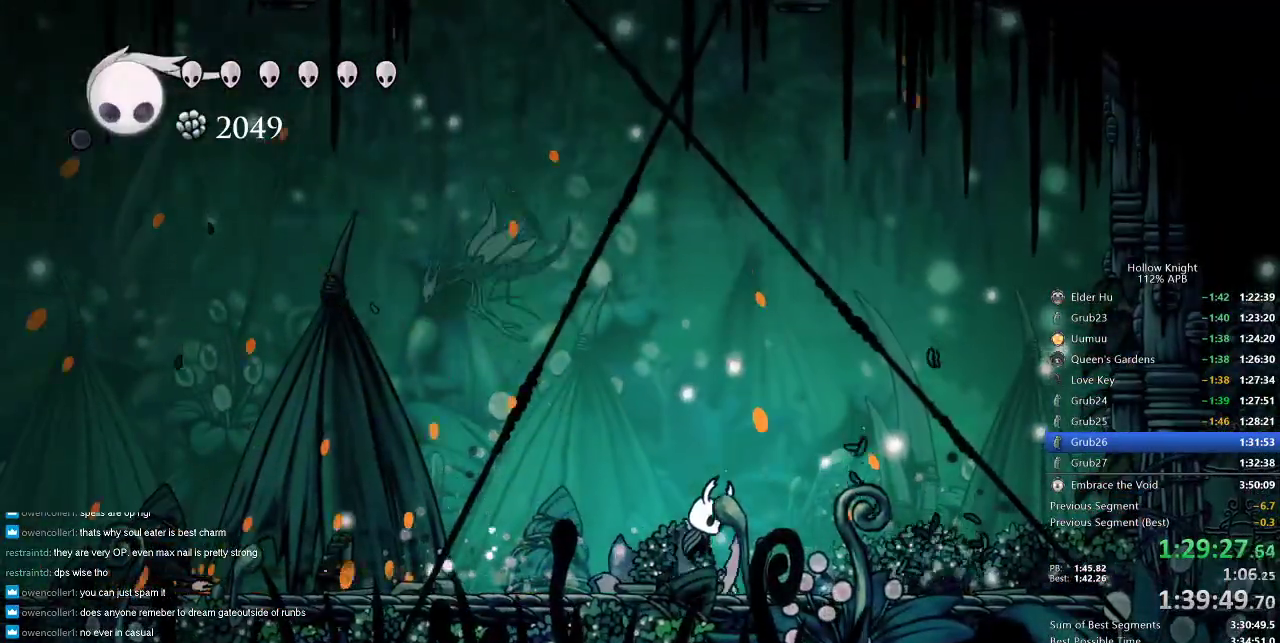
Gameplay with keyboard; each line is a JSON object with the keys held at the frame after it. "events" lists presses ("down") and releases ("up") of "cdash", "dash", "dnail", "down", "heal", "inv", "jump", "left", "nail", "right", "spell" and "up" between this image and that frame as [ms after this image, input, new state], when the widget could be followed in between. No other keys are recorded. Mouse input is not recorded. Key names are as the overlay labels them; some are game actions (e.g. jump) rather than physical keys.
{"keys": ["jump", "left"], "events": [[33, "right", "up"], [217, "jump", "up"], [267, "jump", "down"], [400, "left", "down"]]}
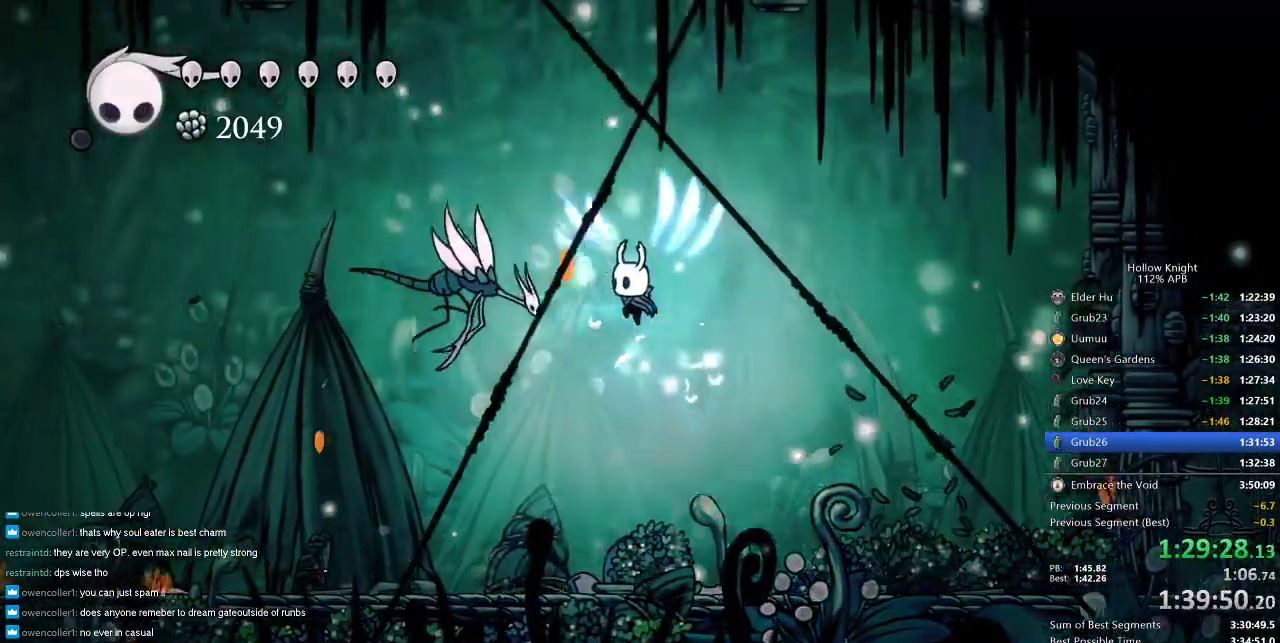
{"keys": [], "events": [[100, "jump", "up"], [100, "nail", "down"], [150, "left", "up"], [300, "nail", "up"], [300, "spell", "down"], [383, "spell", "up"]]}
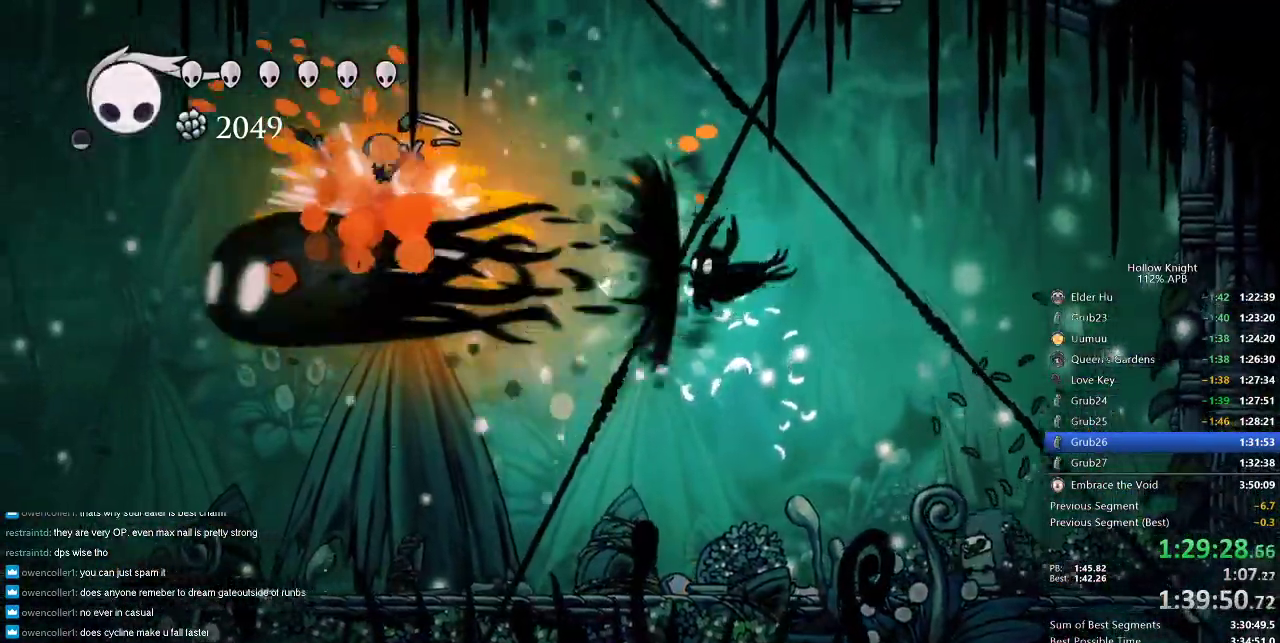
{"keys": ["right"], "events": [[67, "right", "down"], [350, "dash", "down"], [450, "dash", "up"]]}
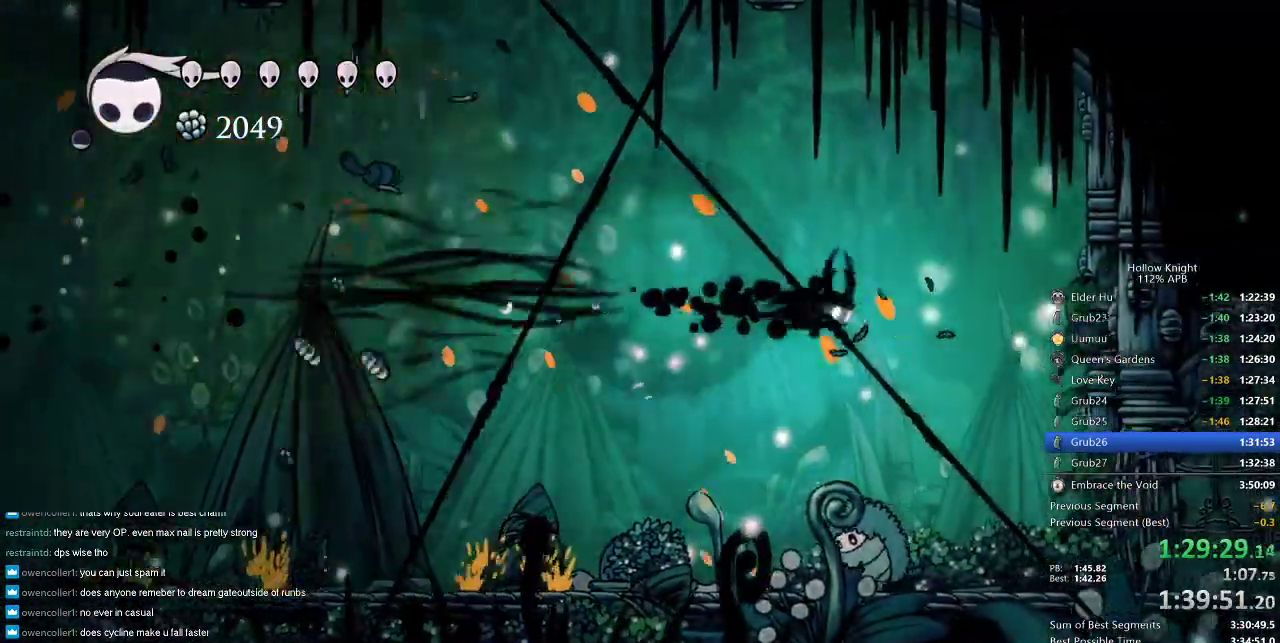
{"keys": [], "events": [[317, "right", "up"], [417, "left", "down"], [500, "left", "up"]]}
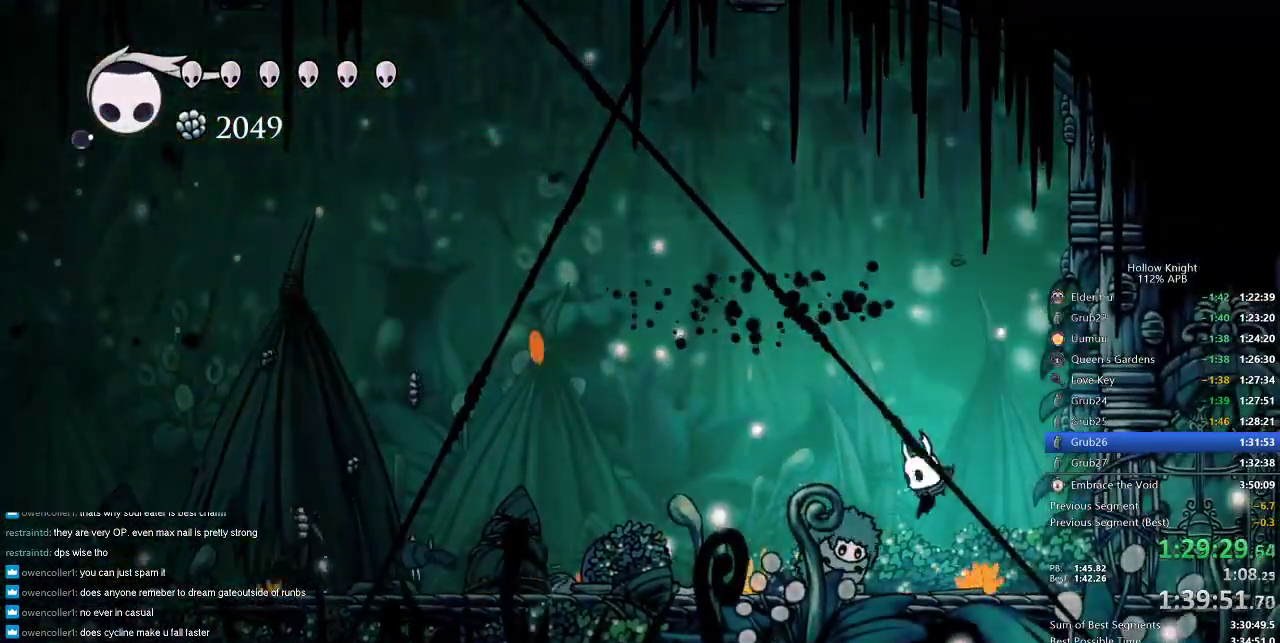
{"keys": [], "events": [[50, "nail", "down"], [150, "nail", "up"], [200, "spell", "down"], [300, "spell", "up"]]}
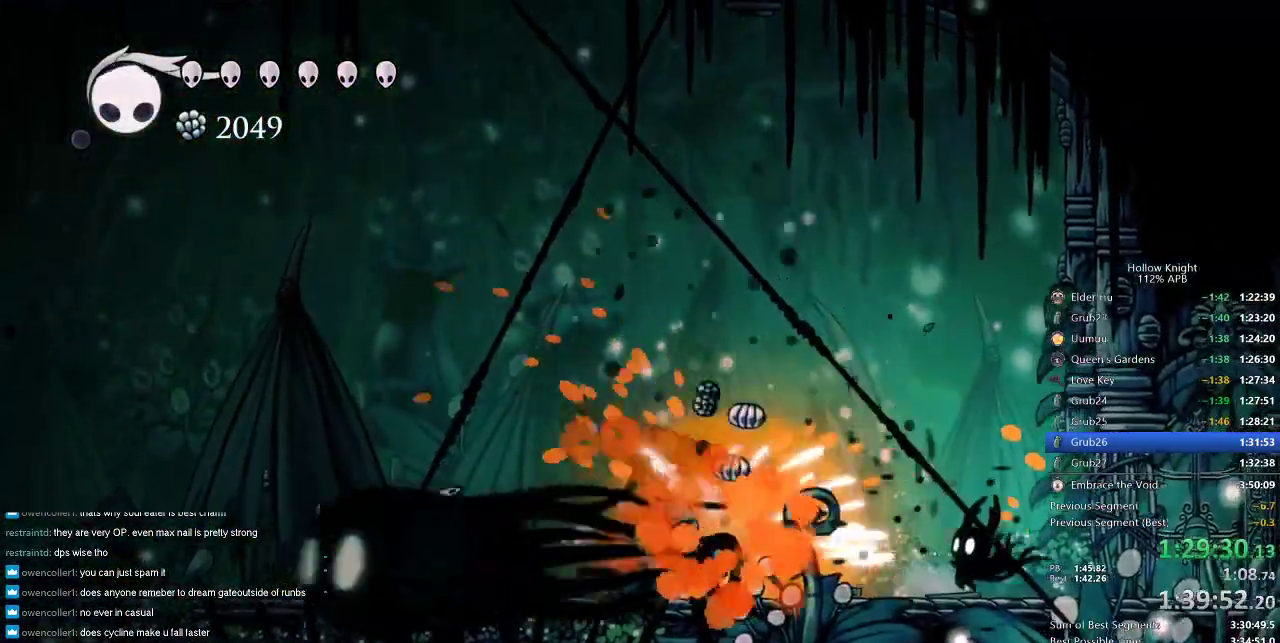
{"keys": ["left"], "events": [[17, "left", "down"], [300, "dash", "down"], [450, "dash", "up"]]}
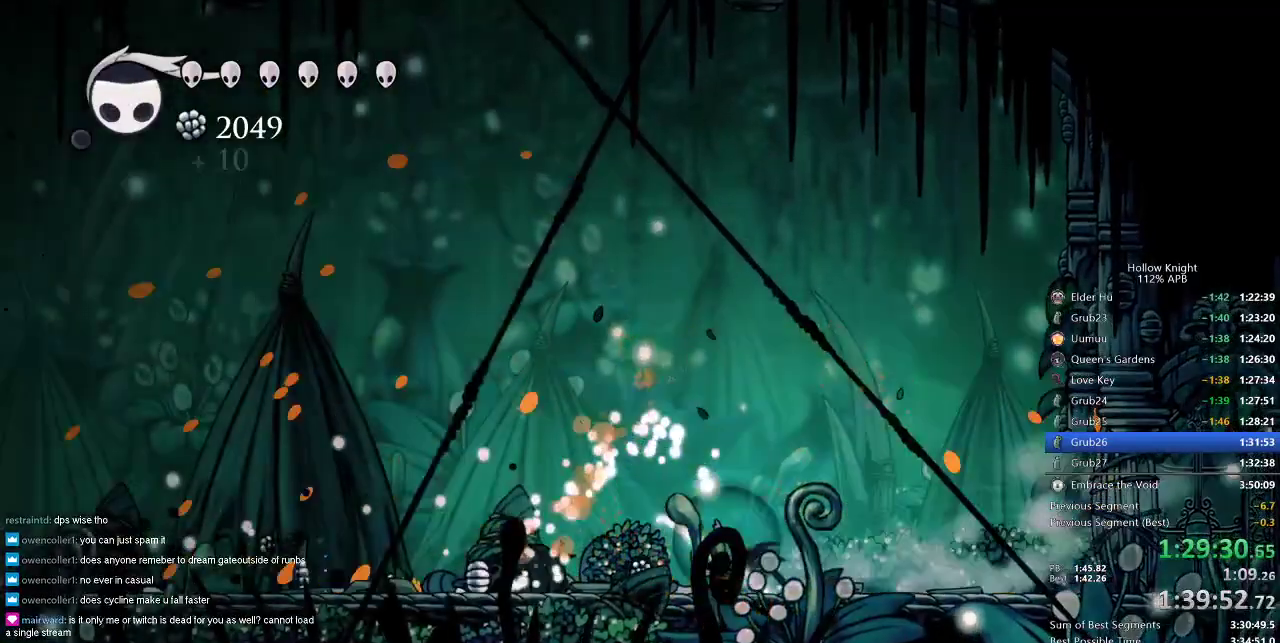
{"keys": ["left"], "events": [[217, "dash", "down"], [317, "dash", "up"]]}
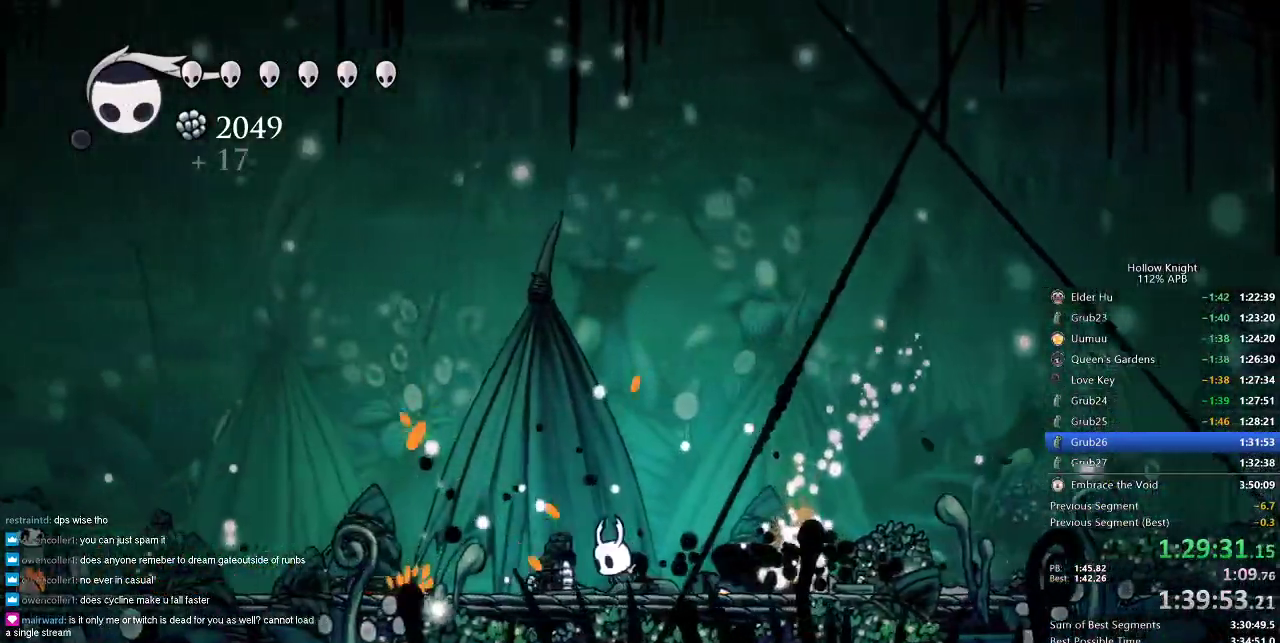
{"keys": ["left"], "events": [[100, "dash", "down"], [217, "dash", "up"]]}
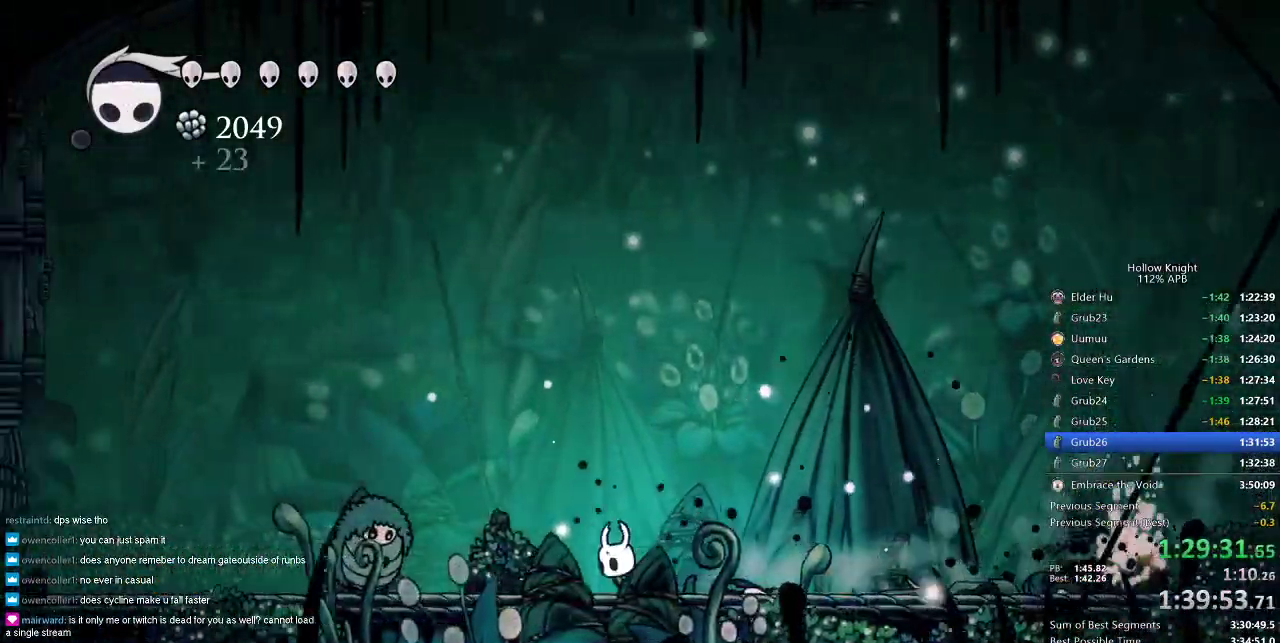
{"keys": ["nail"], "events": [[67, "nail", "down"], [167, "nail", "up"], [217, "left", "up"], [350, "left", "down"], [450, "left", "up"], [450, "nail", "down"]]}
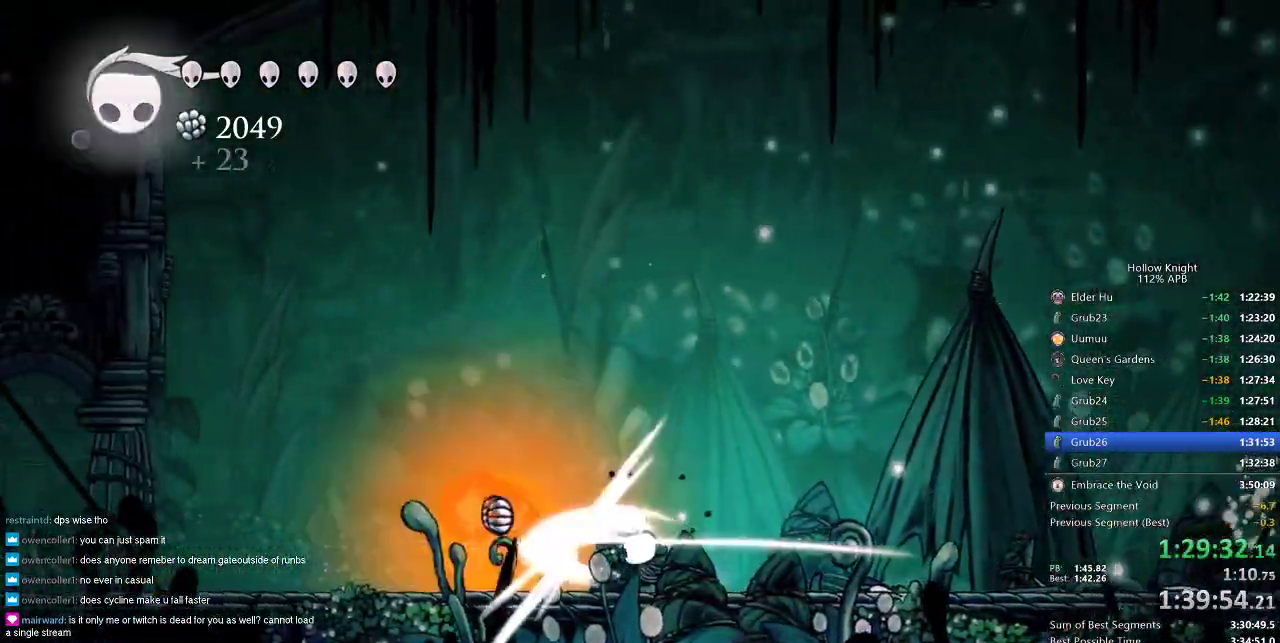
{"keys": ["right"], "events": [[50, "nail", "up"], [183, "right", "down"], [267, "dash", "down"], [367, "dash", "up"]]}
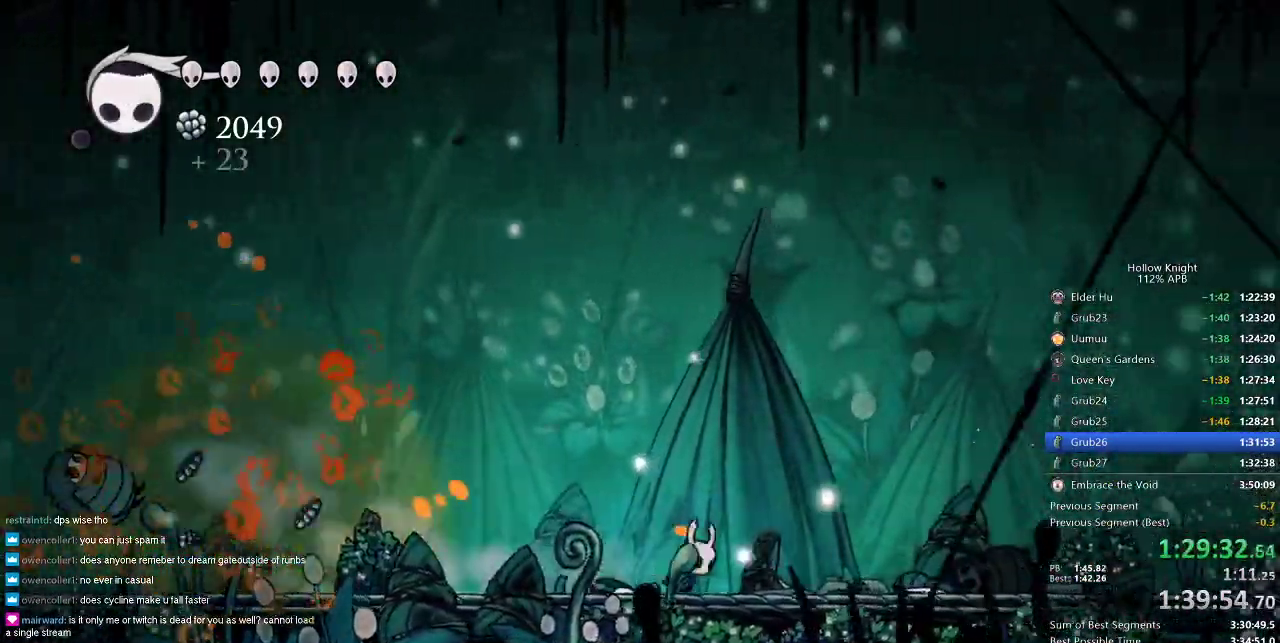
{"keys": ["nail"], "events": [[383, "right", "up"], [433, "nail", "down"]]}
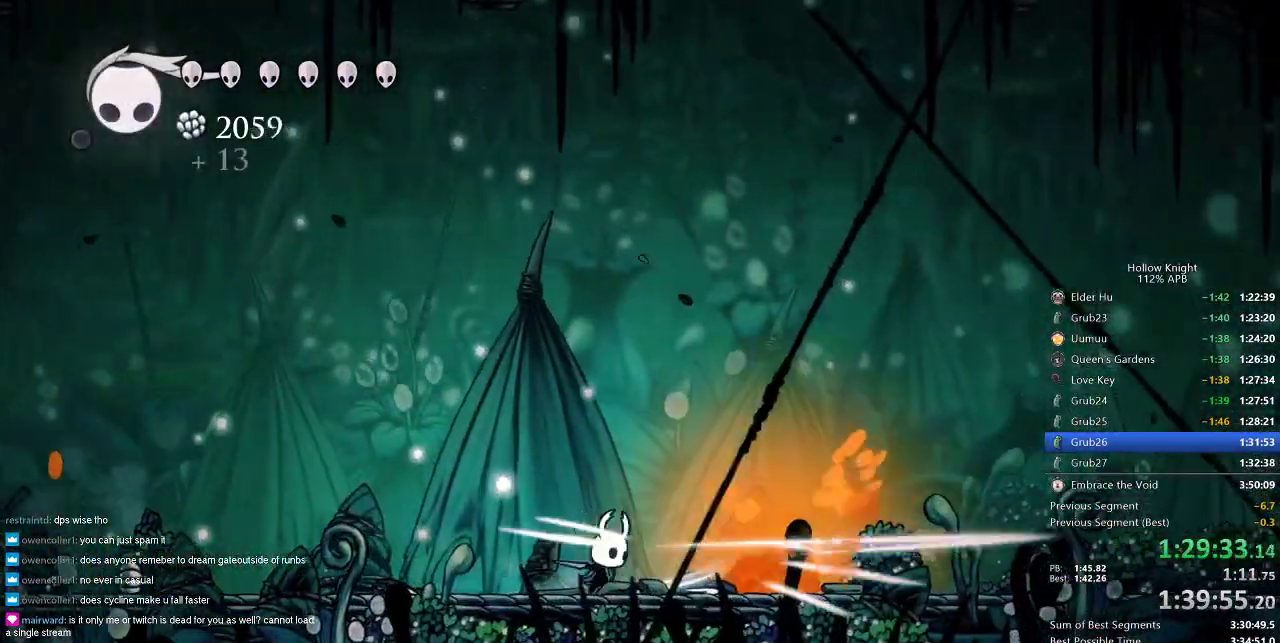
{"keys": [], "events": [[67, "nail", "up"], [167, "right", "down"], [300, "nail", "down"], [350, "right", "up"], [400, "nail", "up"]]}
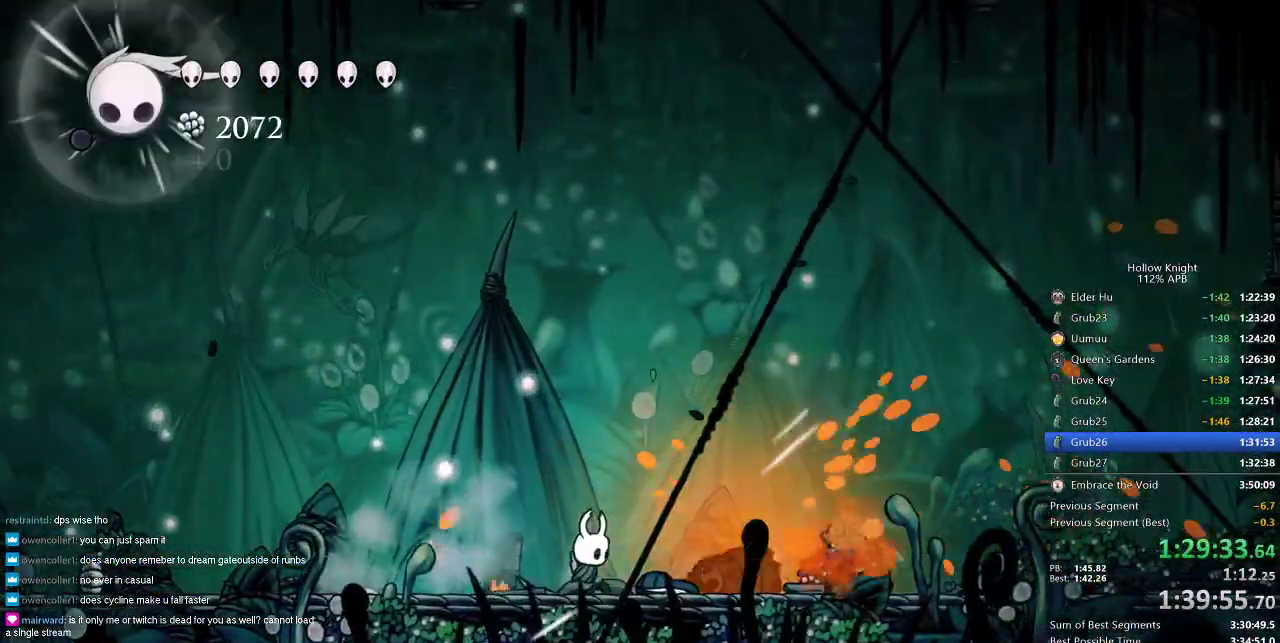
{"keys": [], "events": [[133, "right", "down"], [183, "nail", "down"], [183, "right", "up"], [333, "nail", "up"]]}
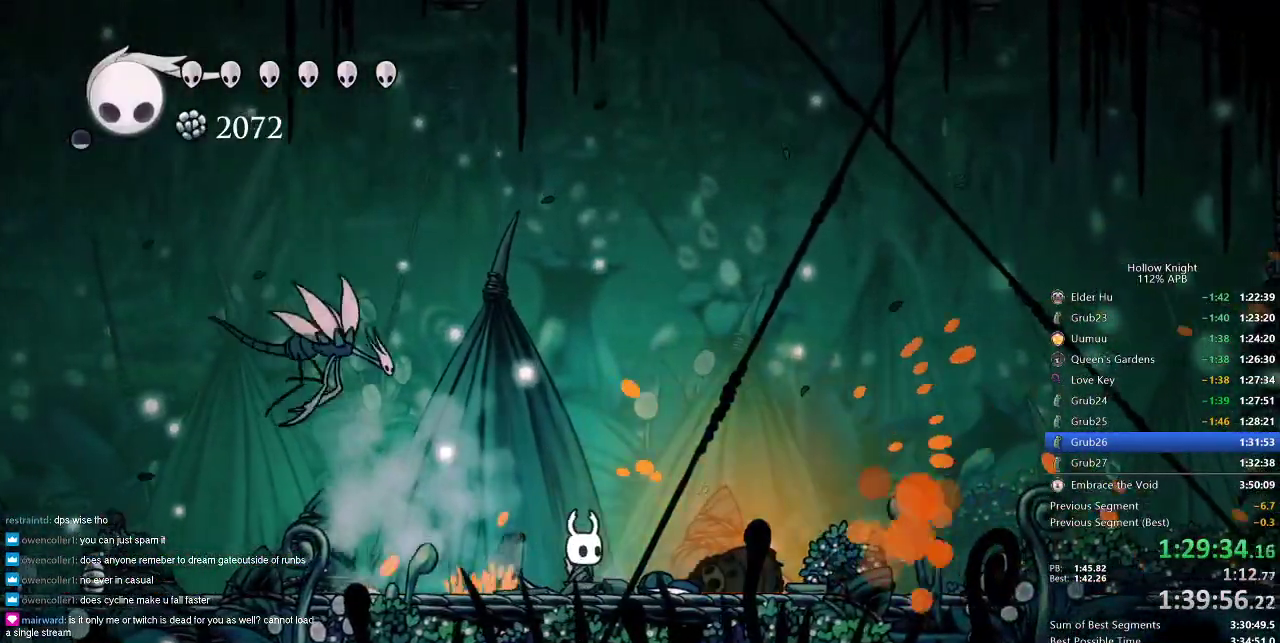
{"keys": ["jump"], "events": [[50, "jump", "down"], [333, "jump", "up"], [383, "jump", "down"]]}
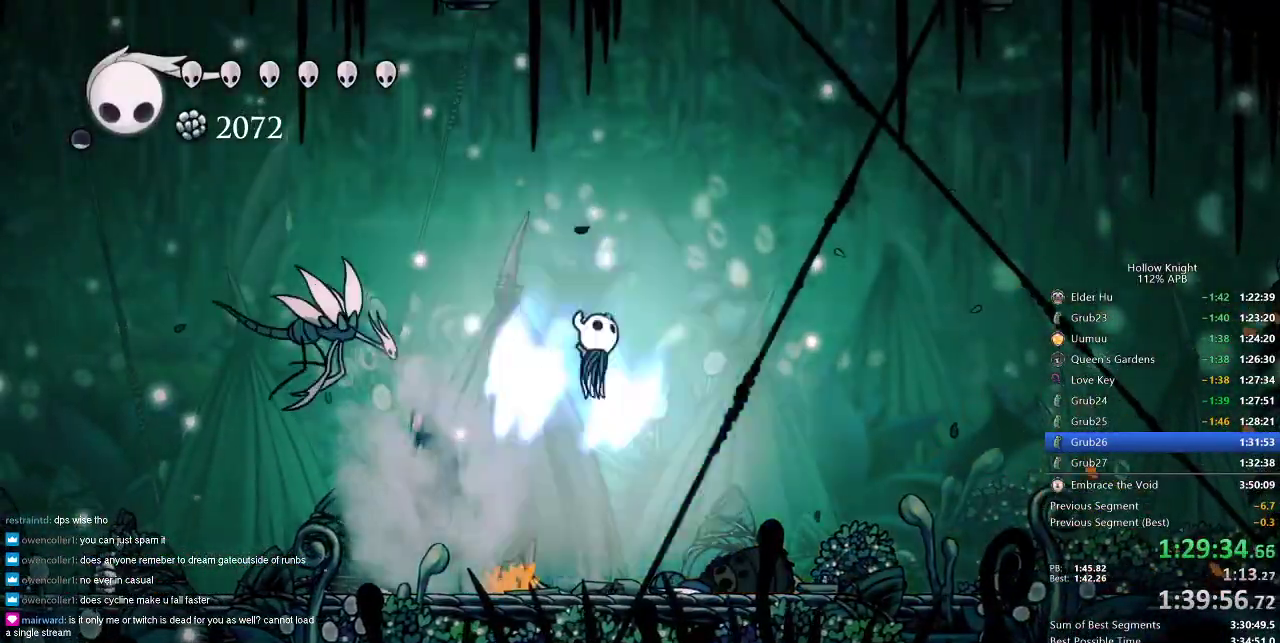
{"keys": ["down"], "events": [[17, "left", "down"], [300, "down", "down"], [400, "jump", "up"], [400, "left", "up"]]}
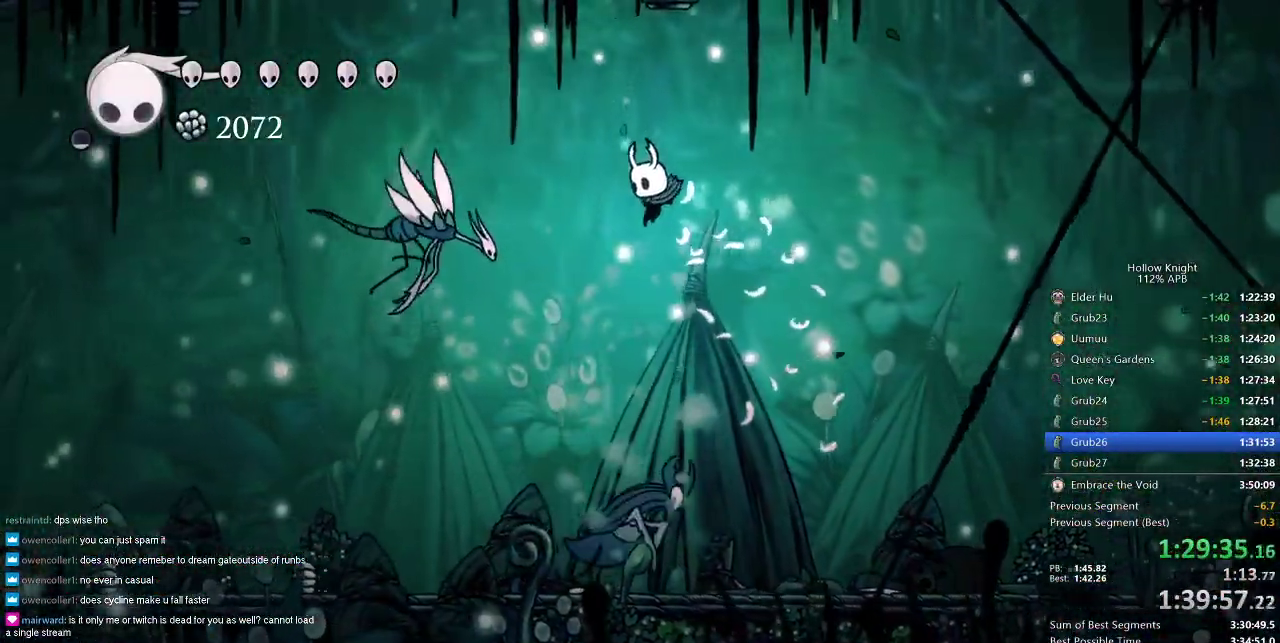
{"keys": ["down"], "events": [[183, "left", "down"], [217, "nail", "down"], [267, "left", "up"], [317, "nail", "up"], [383, "spell", "down"], [417, "spell", "up"]]}
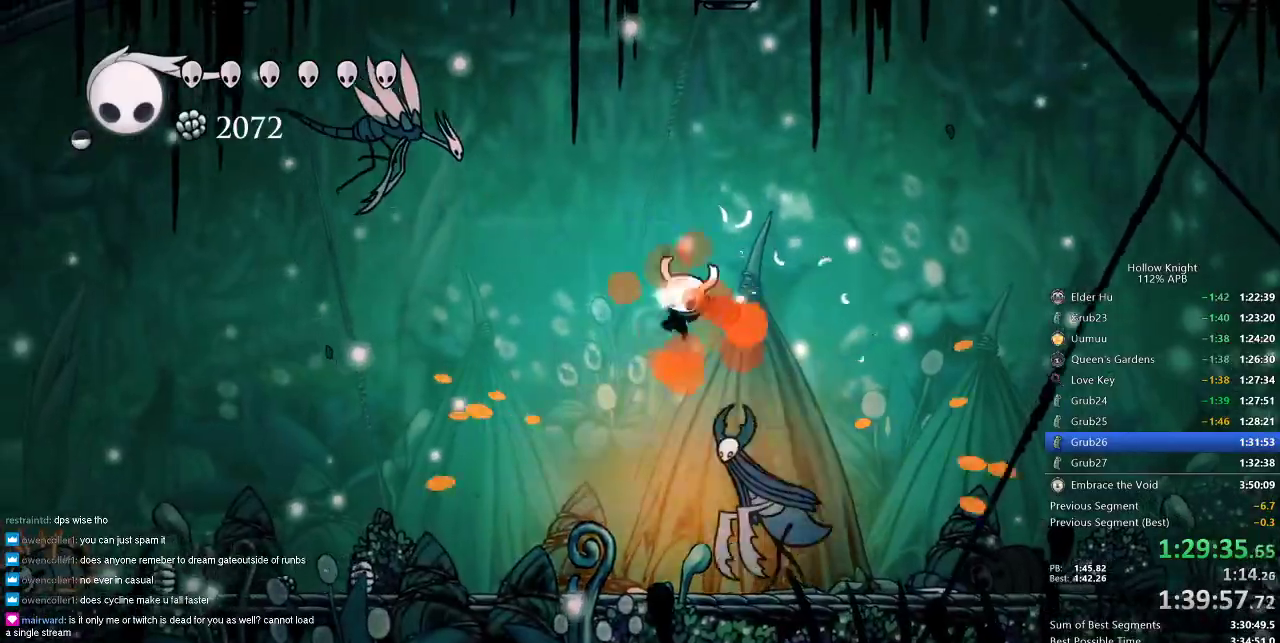
{"keys": ["right"], "events": [[17, "spell", "down"], [100, "spell", "up"], [333, "down", "up"], [450, "right", "down"]]}
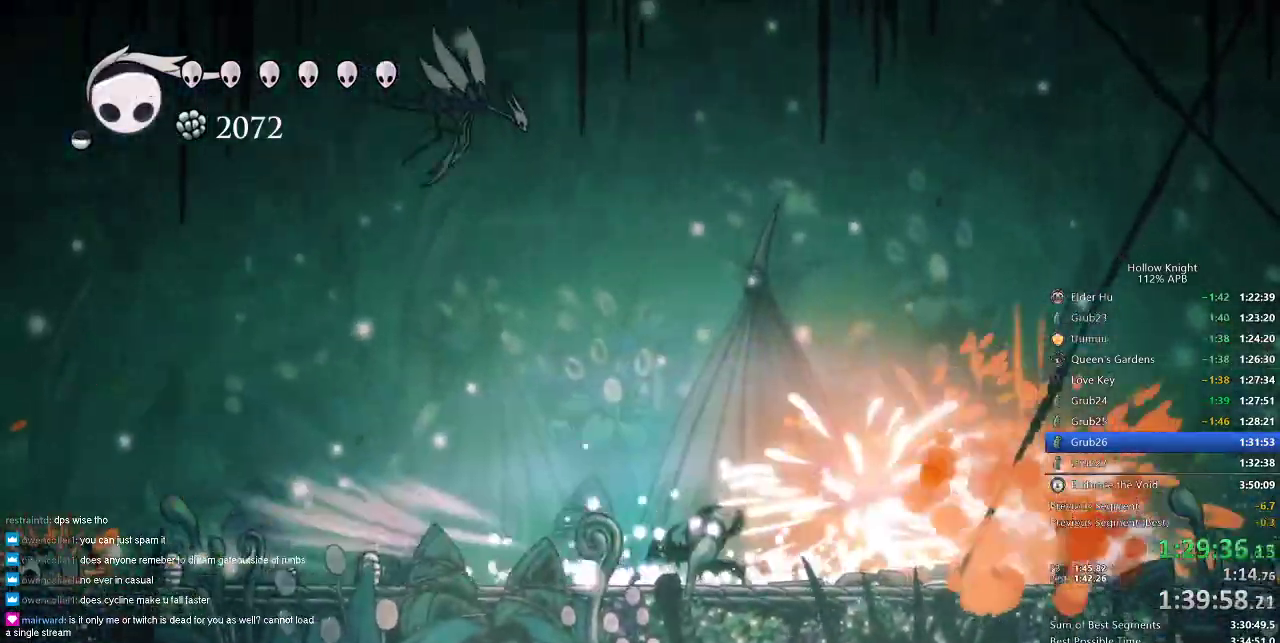
{"keys": ["right"], "events": [[117, "right", "up"], [350, "right", "down"]]}
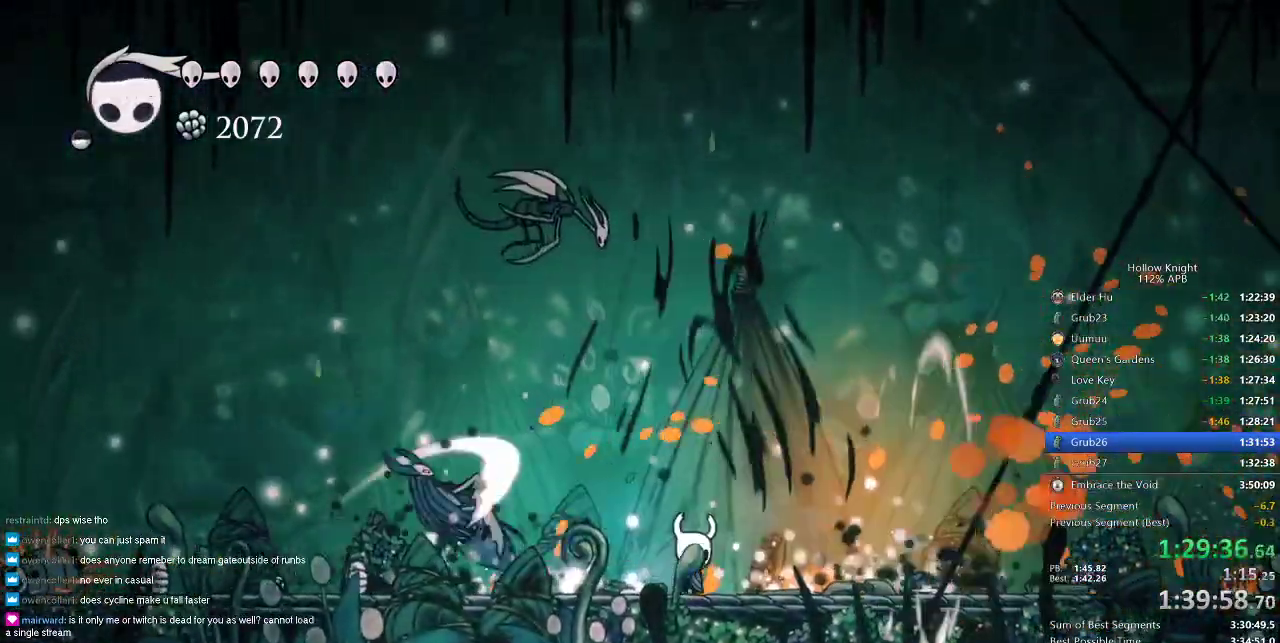
{"keys": ["up"], "events": [[183, "left", "down"], [183, "right", "up"], [267, "jump", "down"], [267, "up", "down"], [317, "jump", "up"], [367, "spell", "down"], [417, "left", "up"], [450, "spell", "up"]]}
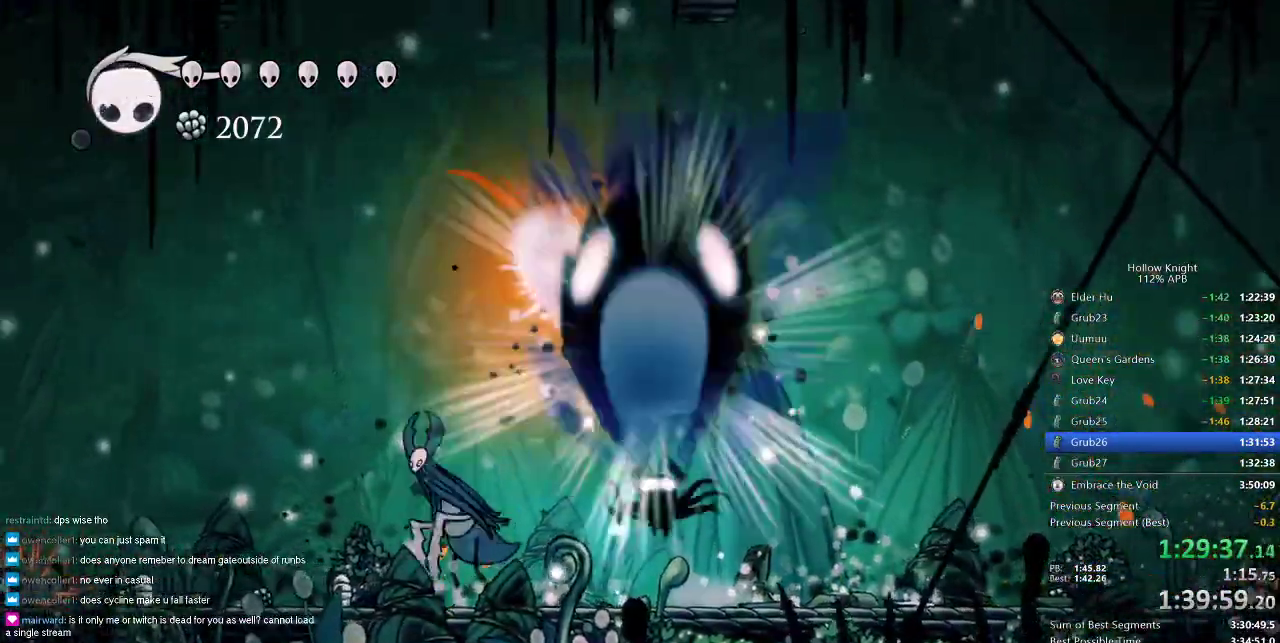
{"keys": [], "events": [[17, "up", "up"]]}
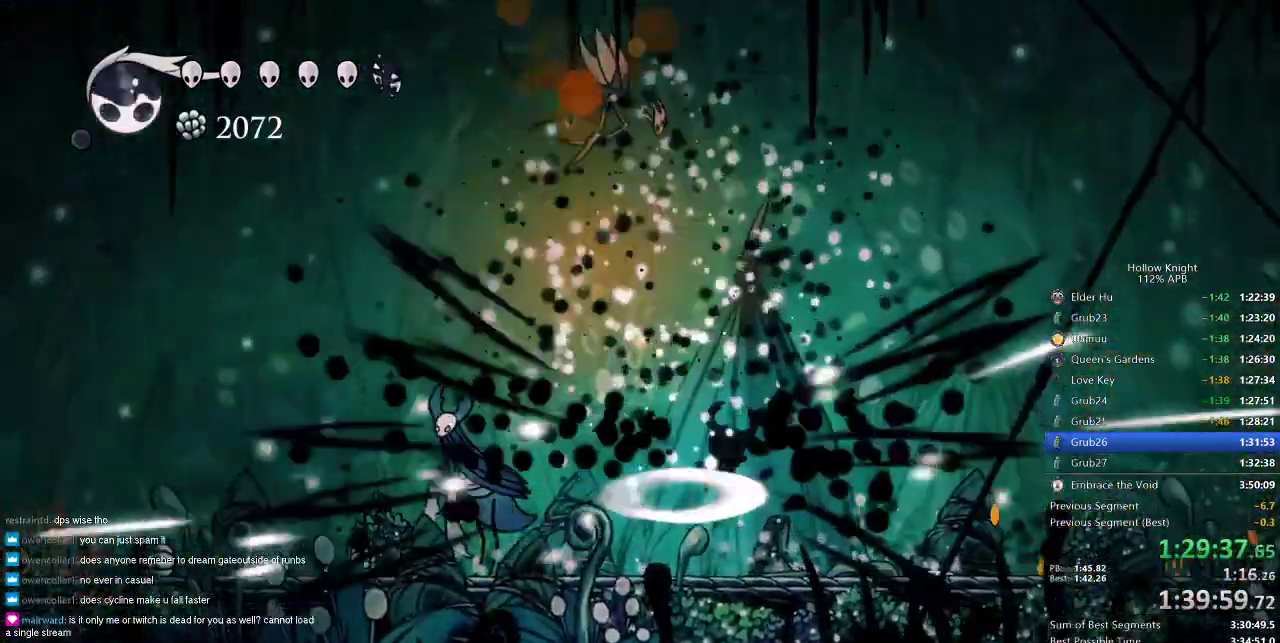
{"keys": ["left"], "events": [[17, "left", "down"]]}
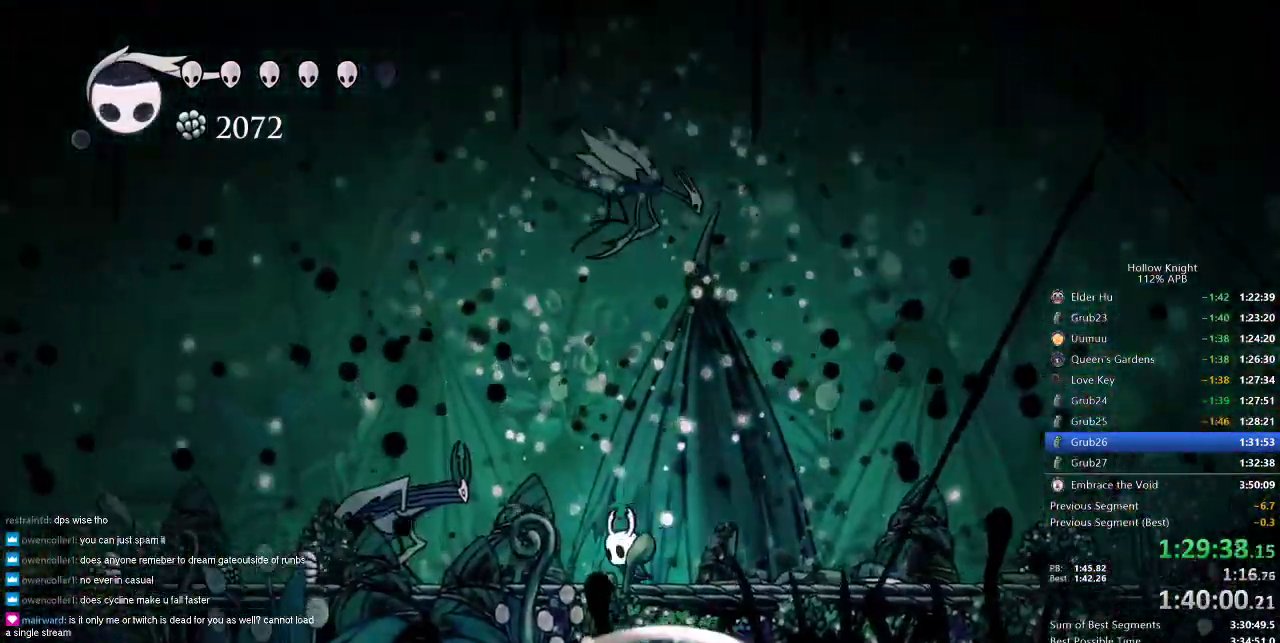
{"keys": [], "events": [[183, "nail", "down"], [267, "nail", "up"], [383, "left", "up"]]}
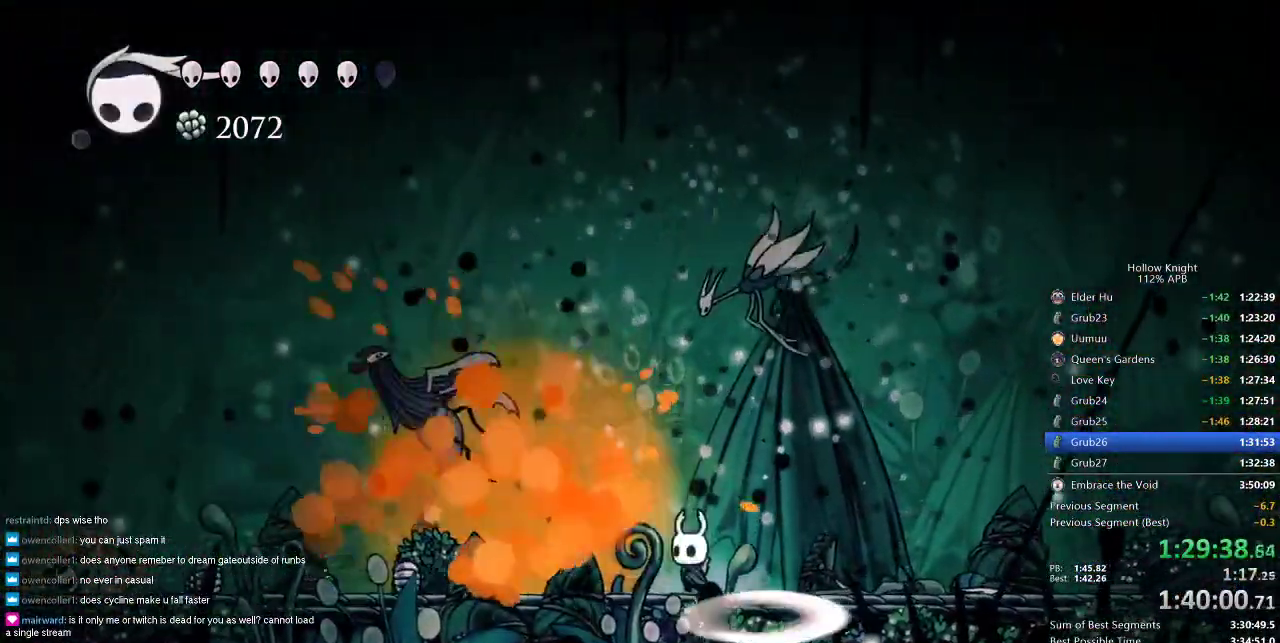
{"keys": ["right"], "events": [[150, "right", "down"], [333, "right", "up"], [467, "right", "down"]]}
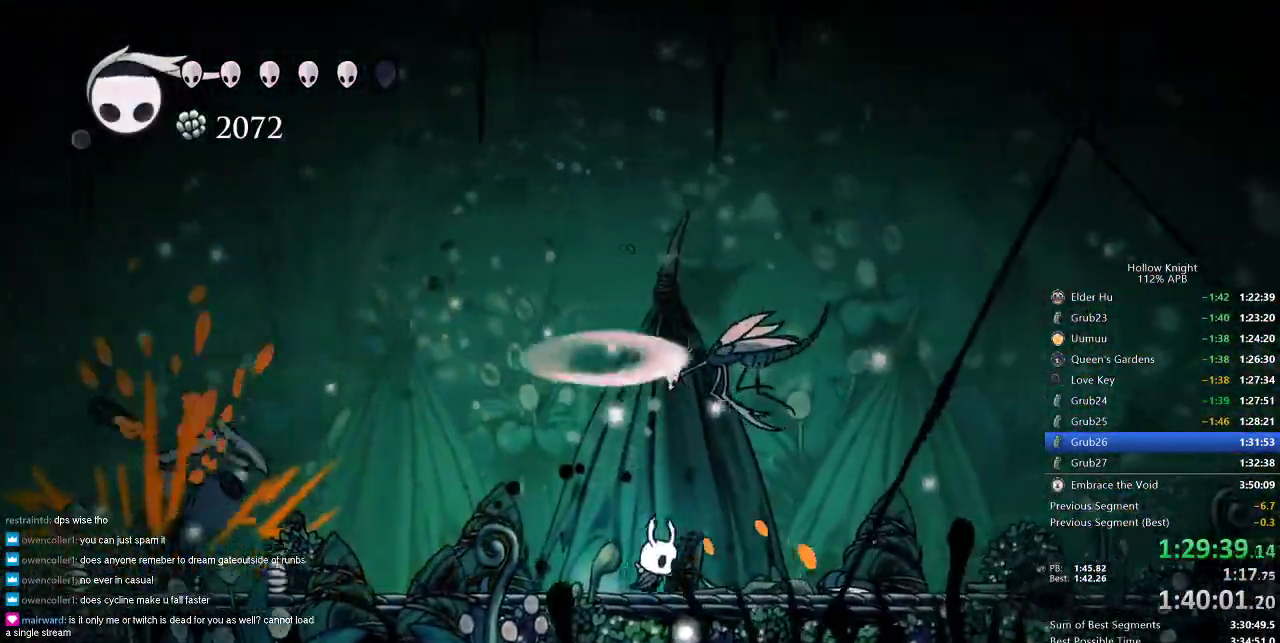
{"keys": ["up"], "events": [[67, "jump", "down"], [67, "up", "down"], [117, "nail", "down"], [167, "jump", "up"], [217, "nail", "up"], [300, "up", "up"], [450, "up", "down"], [483, "right", "up"]]}
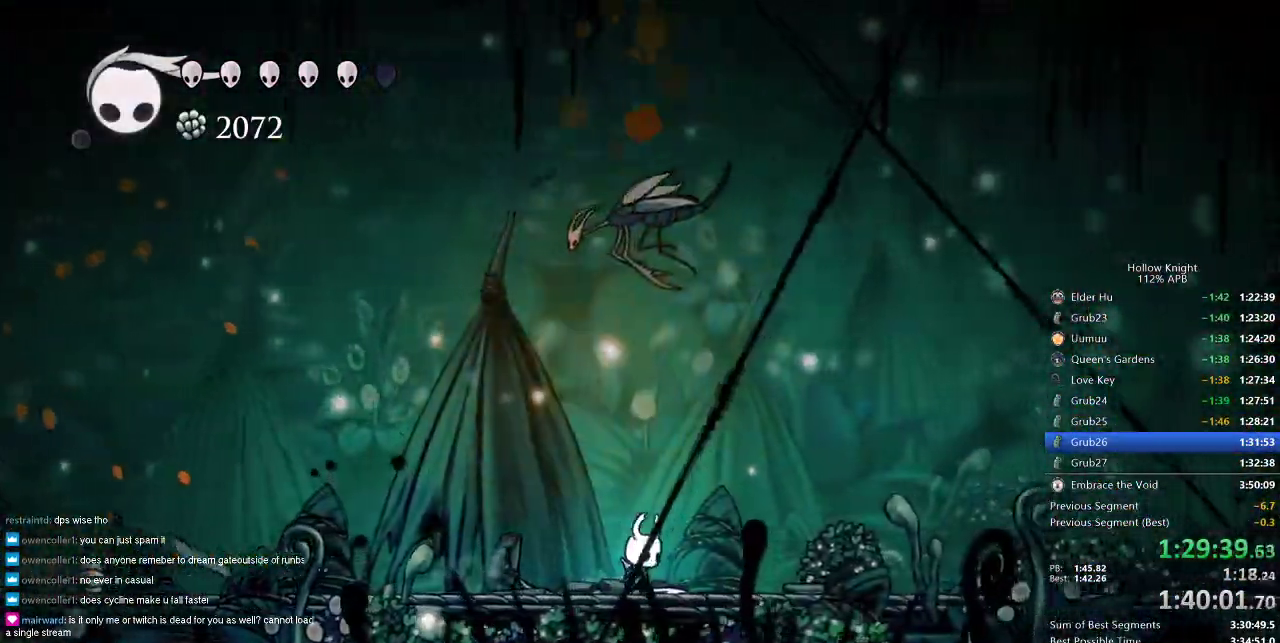
{"keys": ["right", "up"], "events": [[33, "jump", "down"], [183, "right", "down"], [217, "nail", "down"], [267, "jump", "up"], [367, "nail", "up"]]}
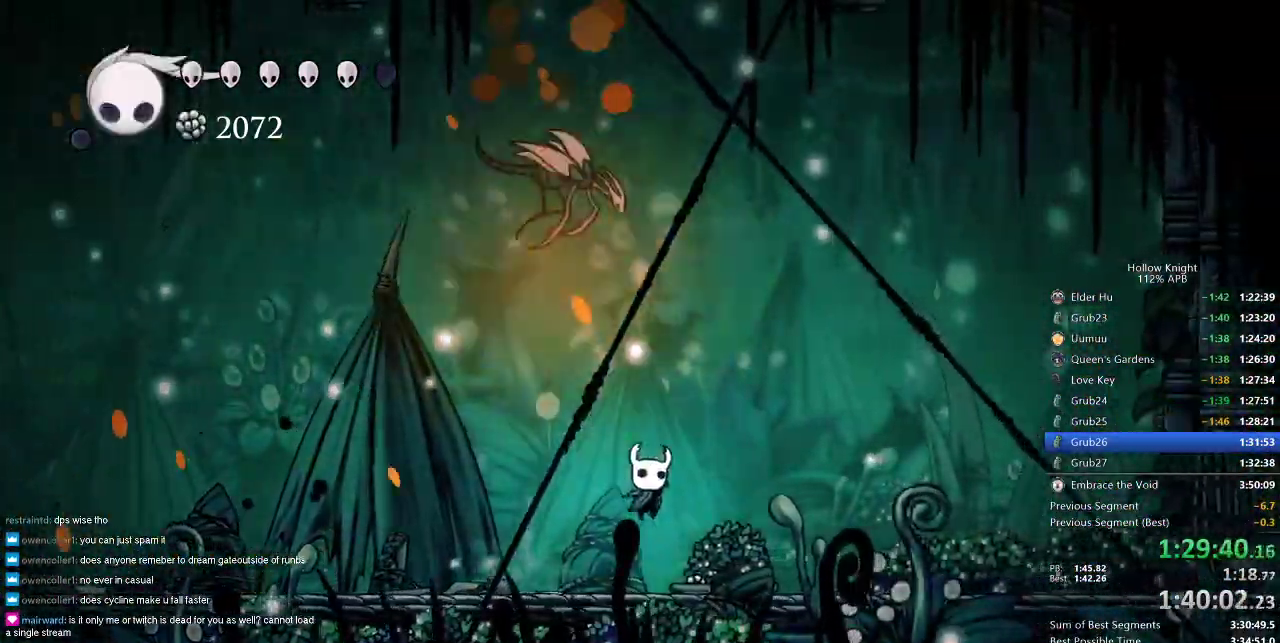
{"keys": ["left", "nail", "up"], "events": [[50, "right", "up"], [200, "jump", "down"], [233, "left", "down"], [433, "nail", "down"], [467, "jump", "up"]]}
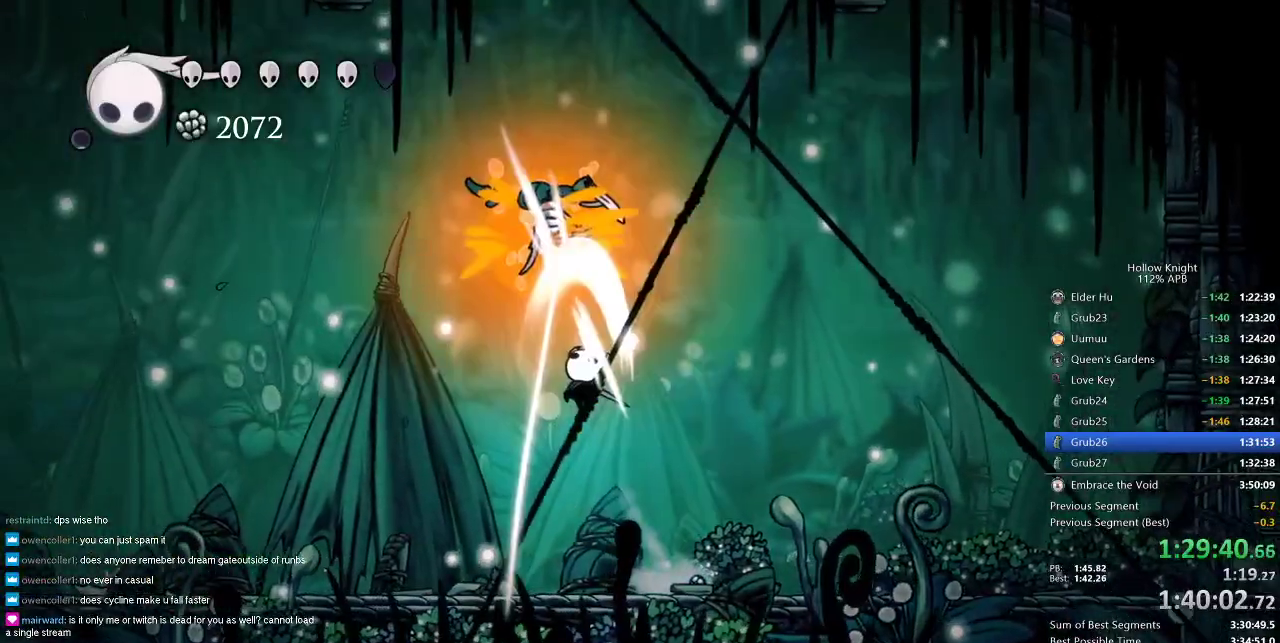
{"keys": ["right"], "events": [[17, "dash", "down"], [17, "nail", "up"], [117, "dash", "up"], [400, "left", "up"], [400, "right", "down"], [400, "up", "up"]]}
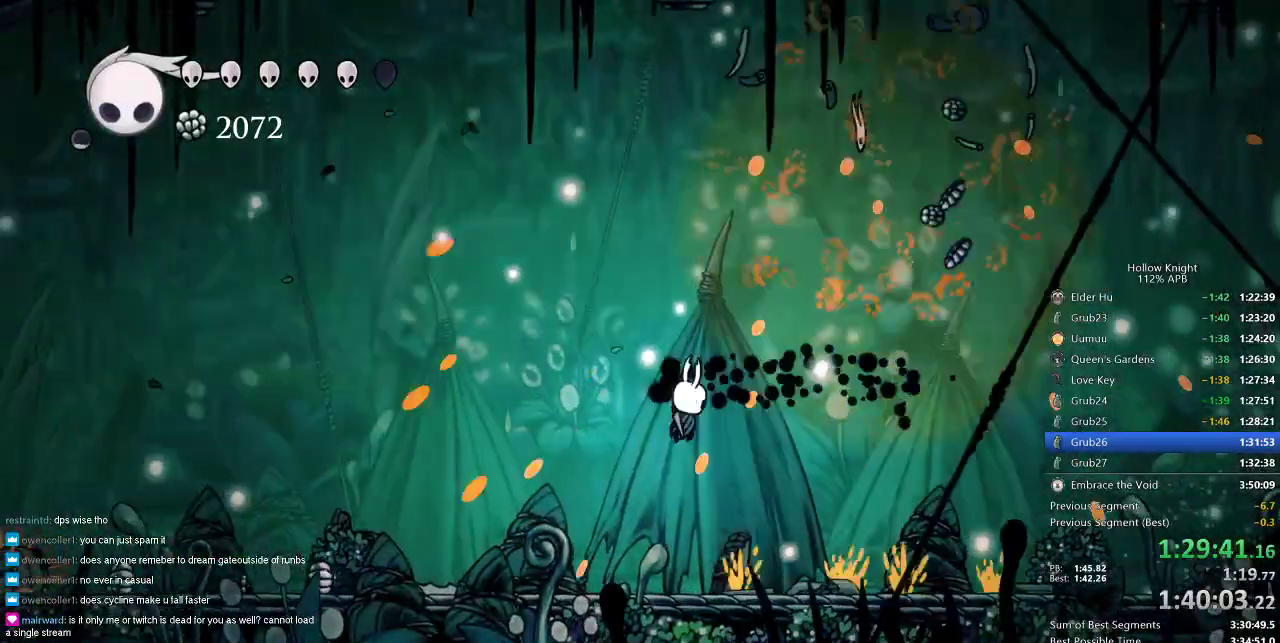
{"keys": ["right"], "events": [[33, "nail", "down"], [450, "nail", "up"]]}
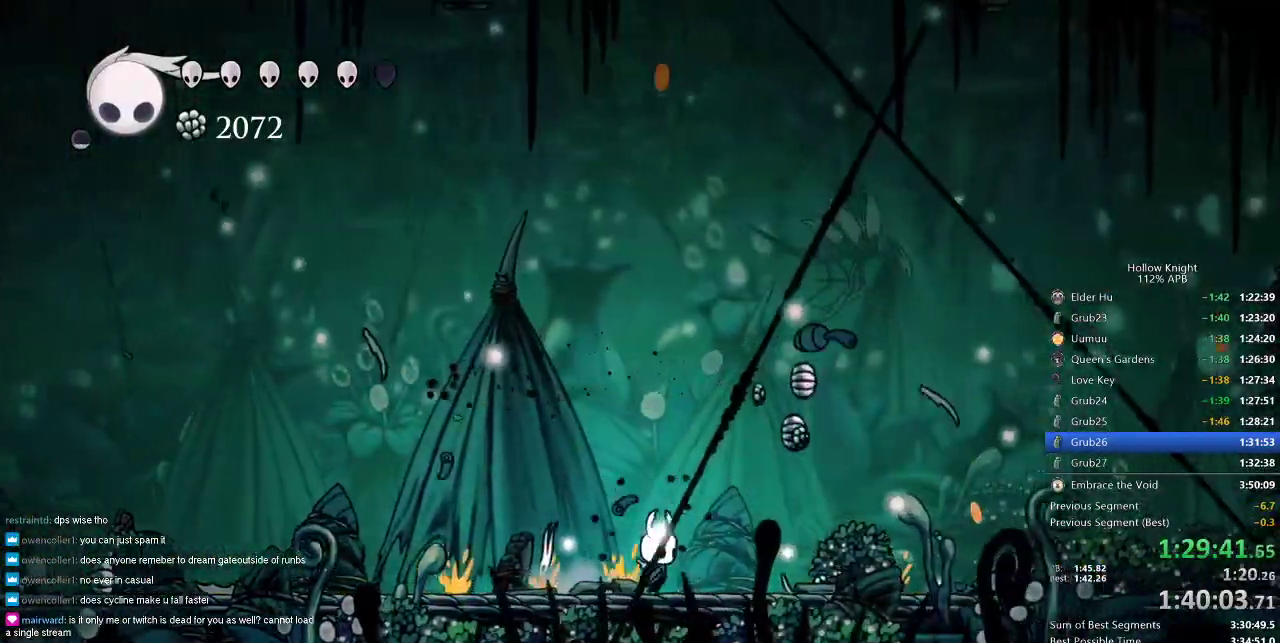
{"keys": ["left"], "events": [[233, "right", "up"], [433, "left", "down"]]}
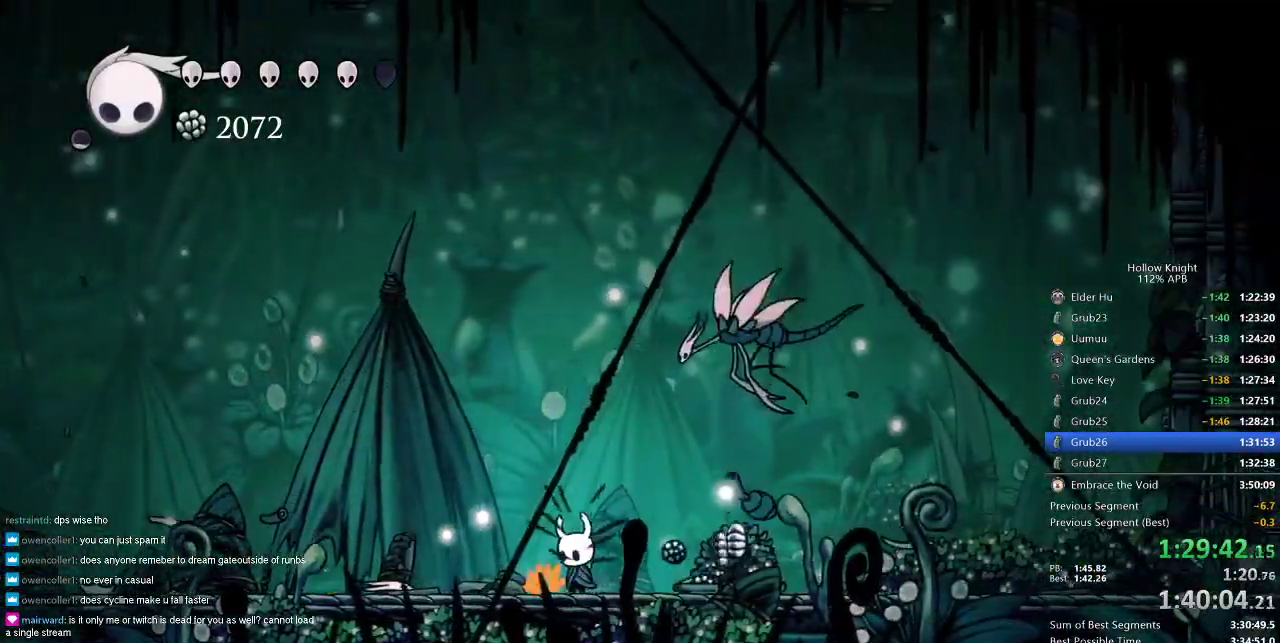
{"keys": ["jump", "right"], "events": [[17, "left", "up"], [67, "right", "down"], [117, "jump", "down"], [167, "right", "up"], [217, "left", "down"], [300, "left", "up"], [500, "right", "down"]]}
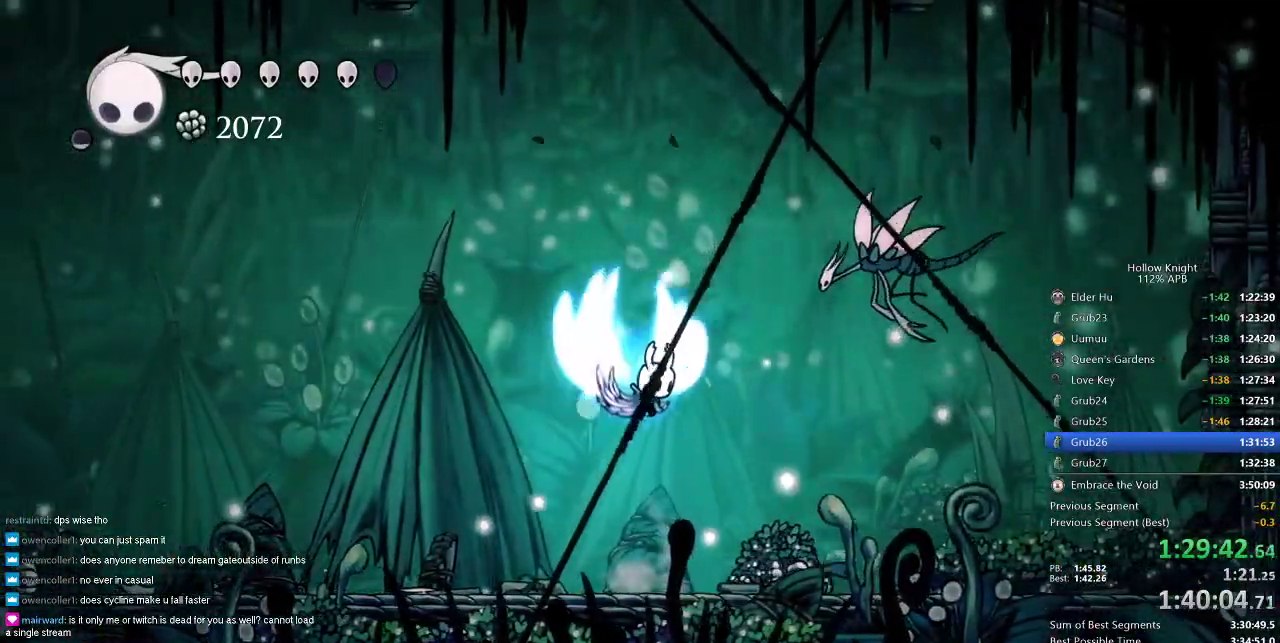
{"keys": ["right"], "events": [[317, "jump", "up"], [317, "nail", "down"], [417, "spell", "down"], [450, "nail", "up"], [500, "spell", "up"]]}